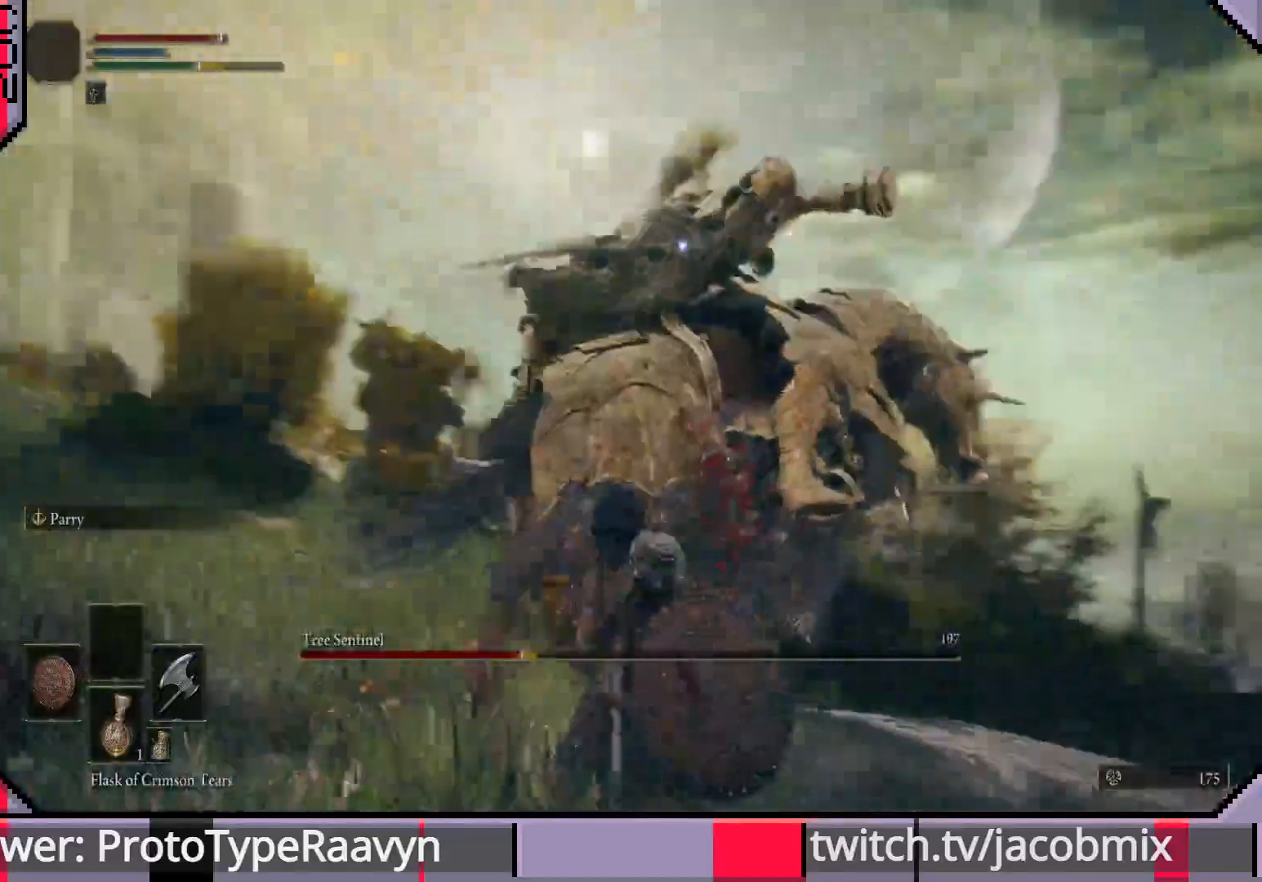
Gameplay with a controller (PlayStation layout); each line is a JSON object with the inputs held at the frame after it. "events" lists button and stick changes between this image and that frame as [ms after this image, input, new state], when the widget could be followed in between.
{"buttons": ["CIRCLE"], "left_stick": "down-left", "right_stick": "center", "events": [[400, "CIRCLE", "down"]]}
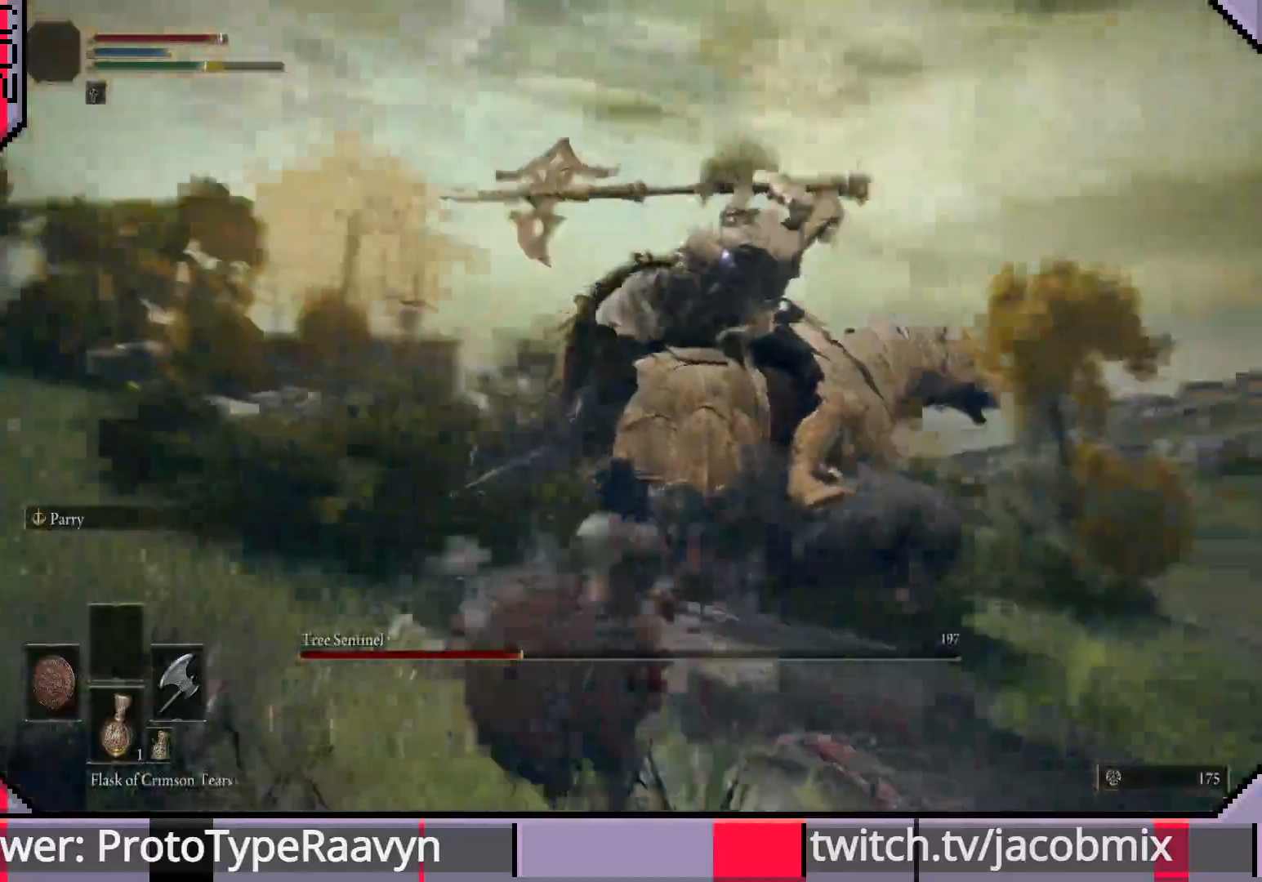
{"buttons": ["L3"], "left_stick": "down-left", "right_stick": "center", "events": [[17, "CIRCLE", "up"], [100, "L3", "down"]]}
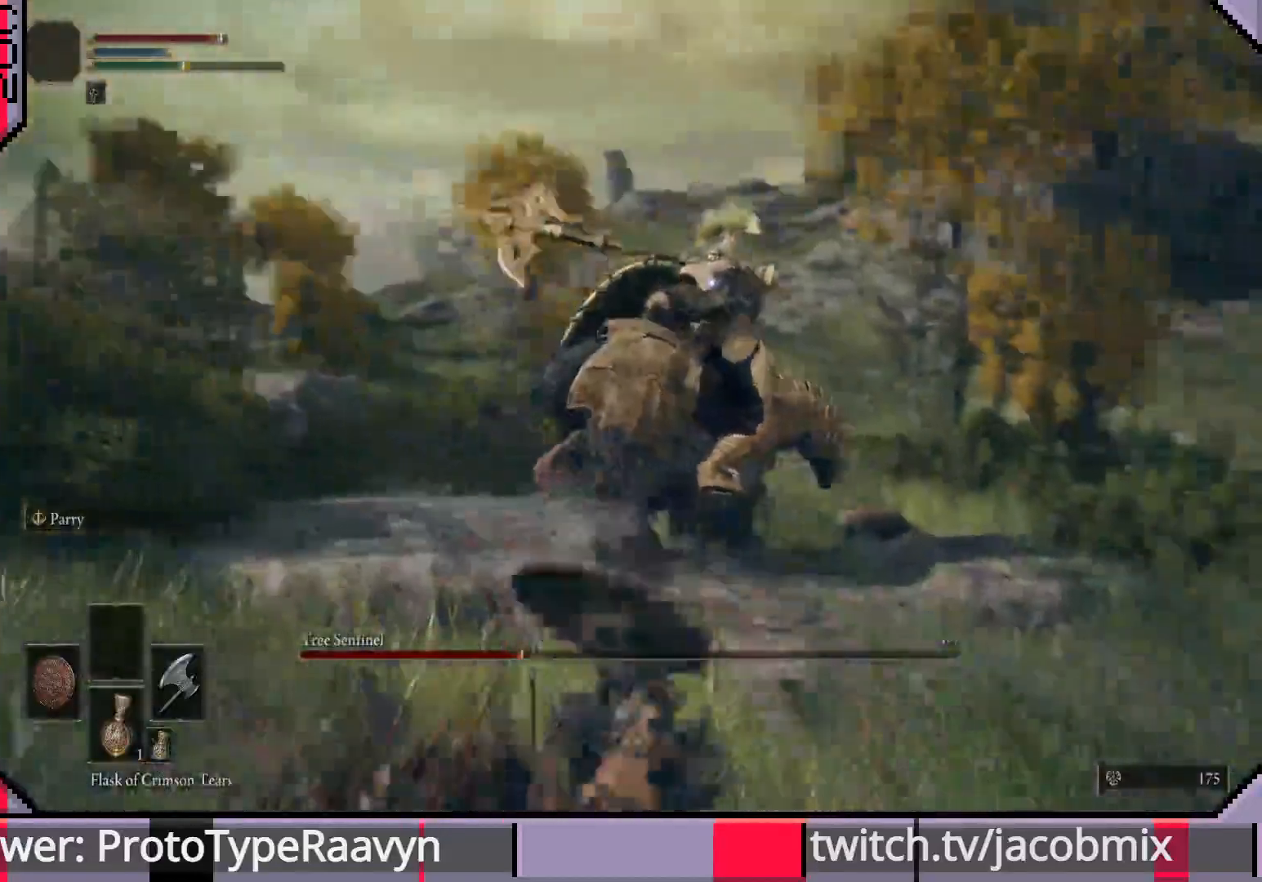
{"buttons": [], "left_stick": "down", "right_stick": "center", "events": [[117, "L3", "up"], [117, "left_stick", "down"], [200, "CIRCLE", "down"], [300, "CIRCLE", "up"]]}
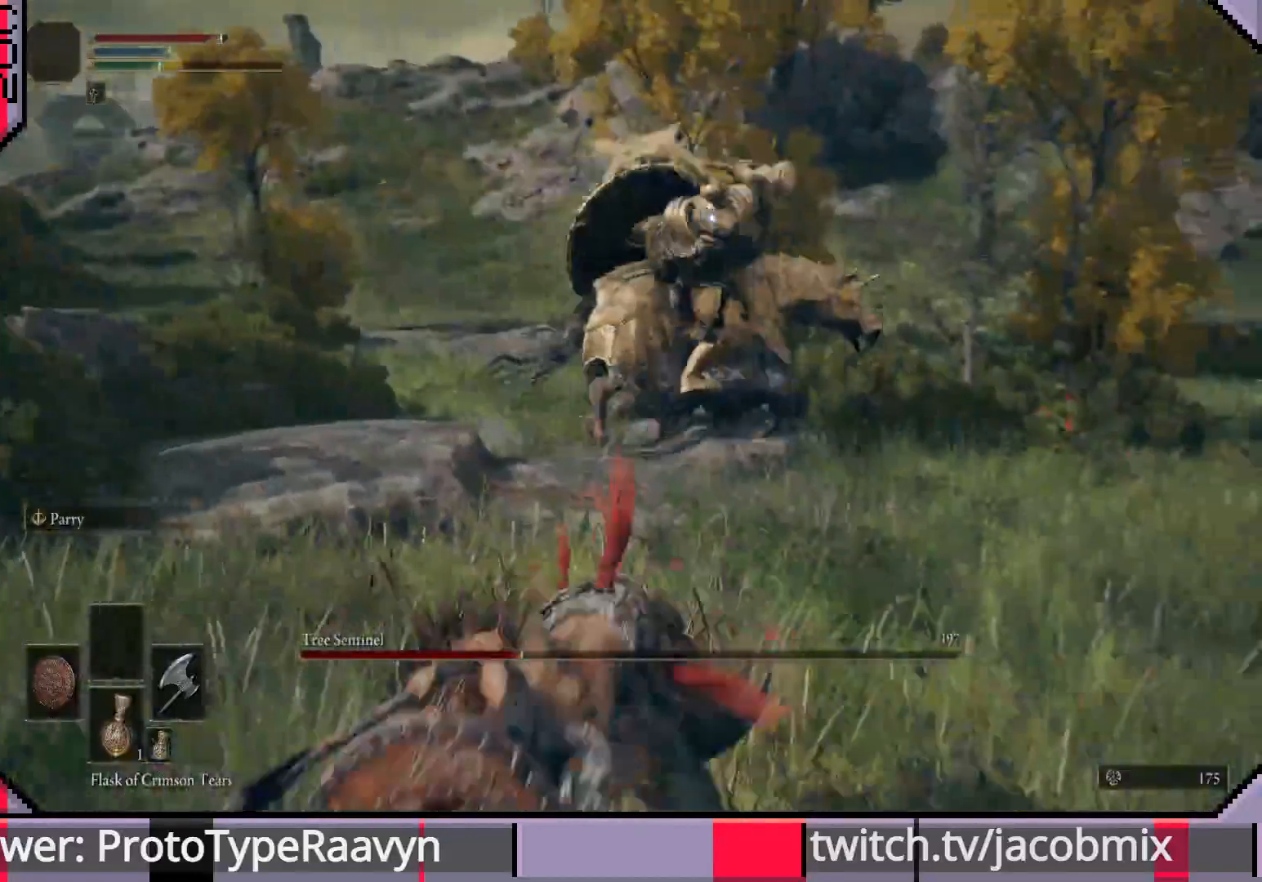
{"buttons": [], "left_stick": "down-left", "right_stick": "center", "events": [[17, "left_stick", "down-left"]]}
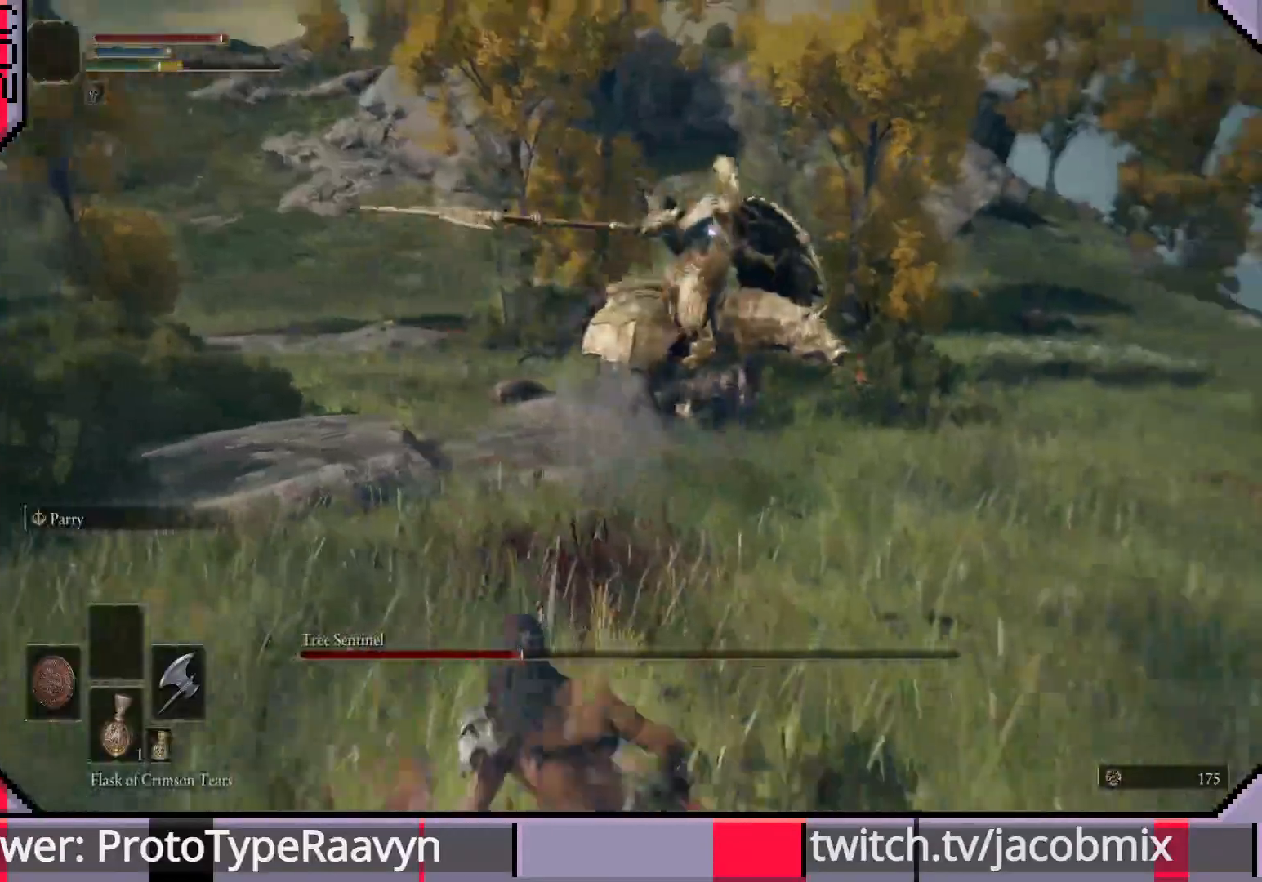
{"buttons": [], "left_stick": "down", "right_stick": "center", "events": [[317, "left_stick", "down"]]}
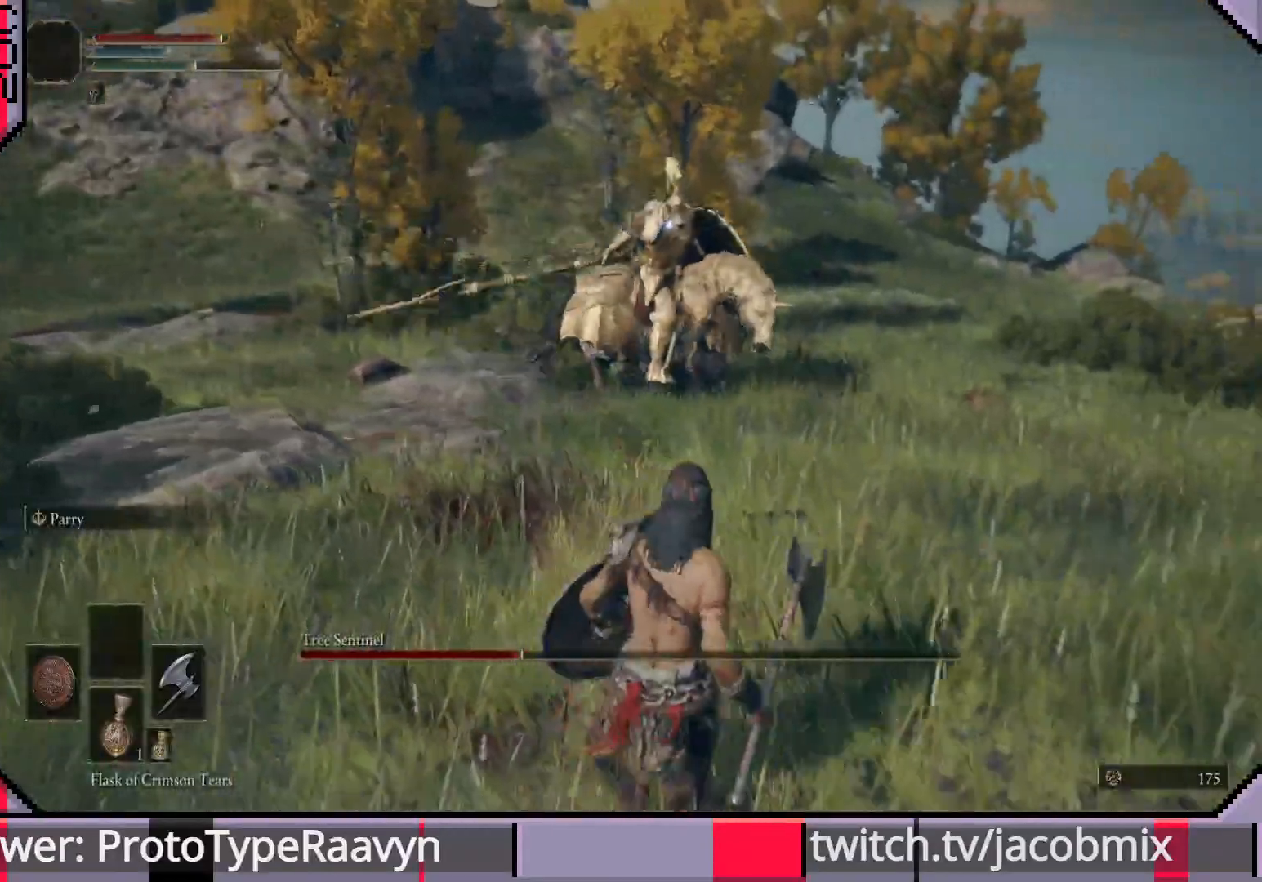
{"buttons": [], "left_stick": "down", "right_stick": "center", "events": []}
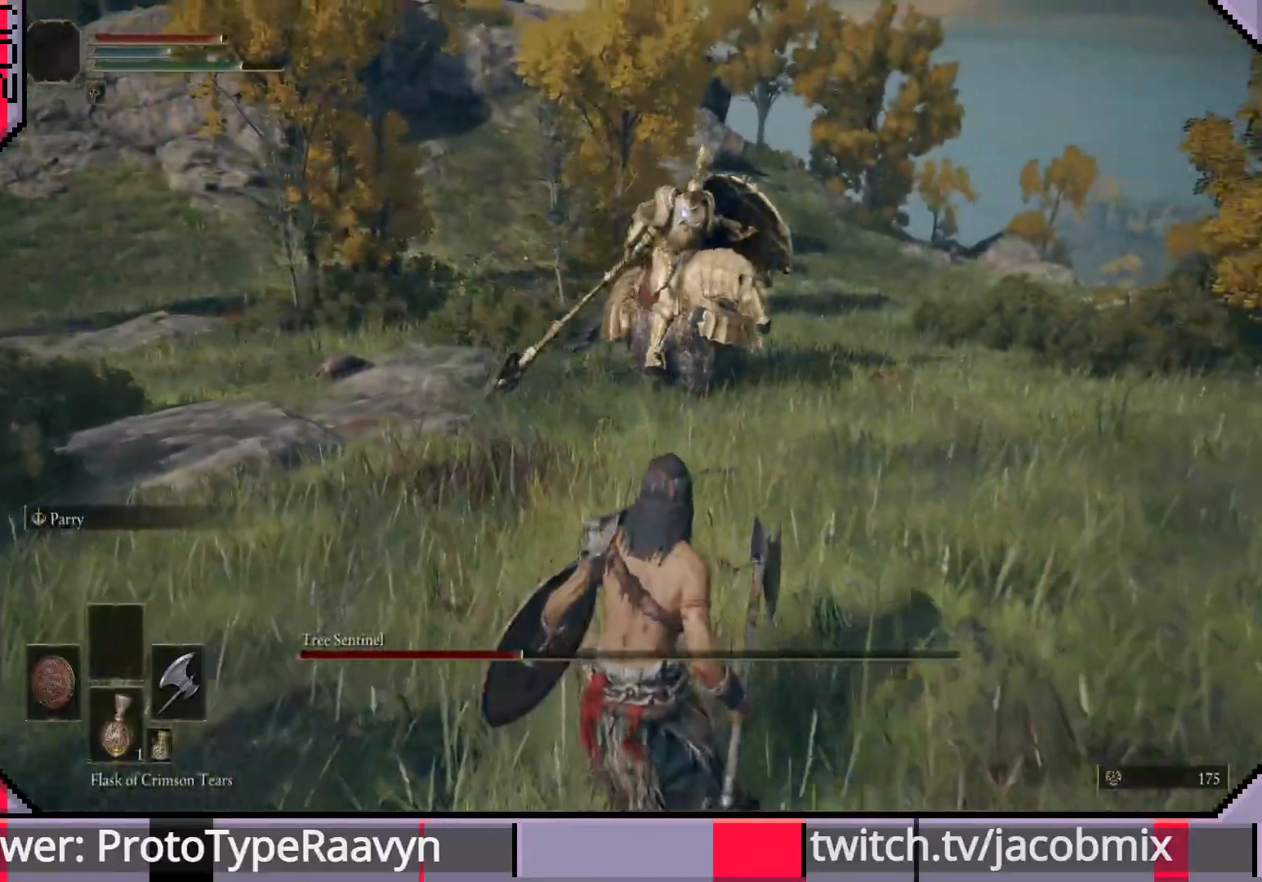
{"buttons": [], "left_stick": "down", "right_stick": "center", "events": []}
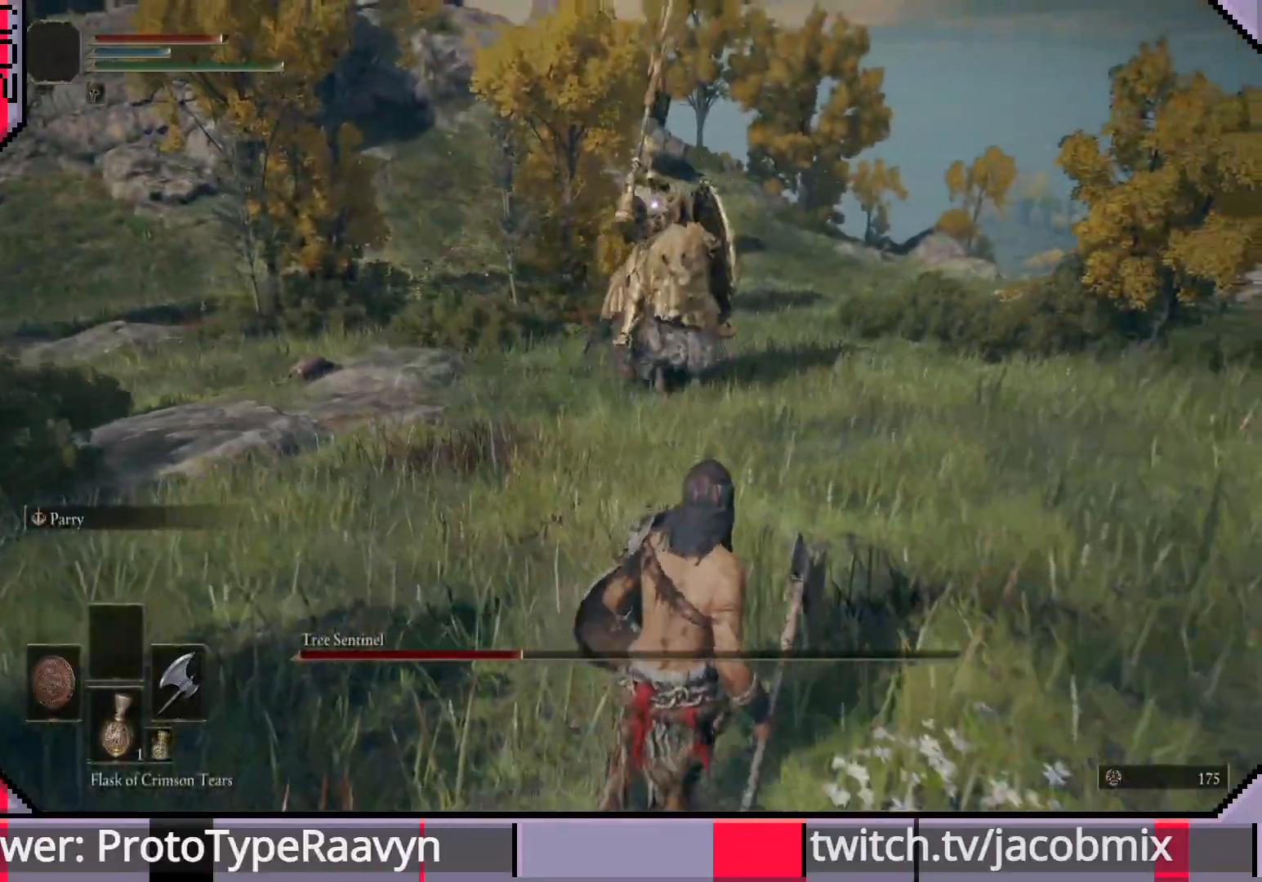
{"buttons": [], "left_stick": "down", "right_stick": "center", "events": []}